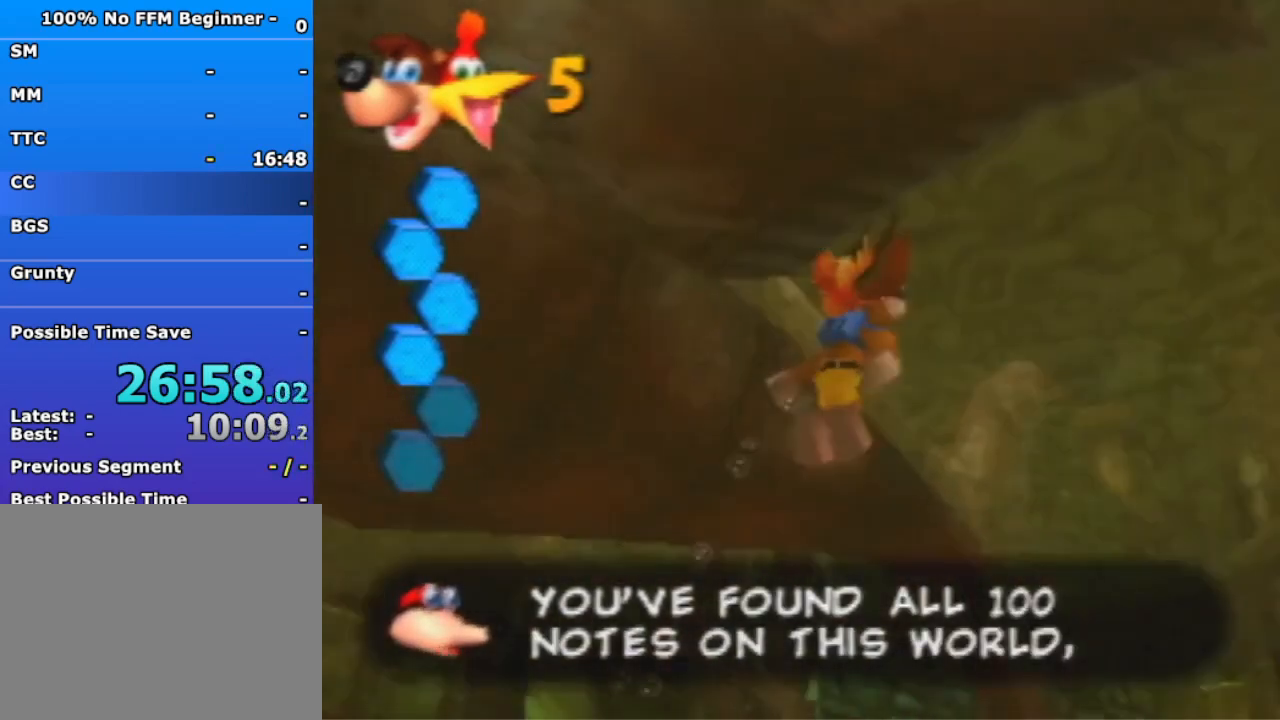
Gameplay with a controller (Nintendo layout); each line is a JSON object with the inputs held at the frame after it (dt_ms = milliseconds from this image to that frame). "events" lists button and stick changes between this image and that frame as [ms after this image, input, new state], when the widget could be followed in between. Not read: L3 R3 Z.
{"dt_ms": 500, "buttons": ["B", "R1"], "left_stick": "down-right", "events": []}
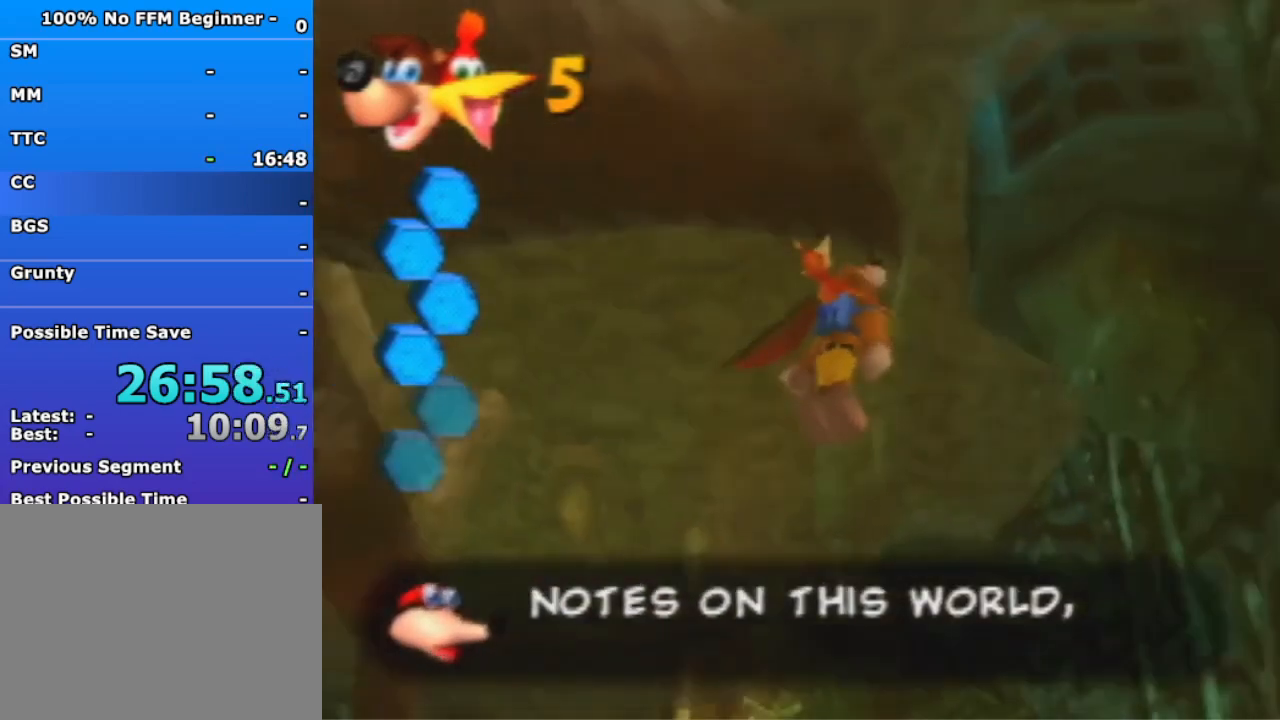
{"dt_ms": 1000, "buttons": ["B", "R1"], "left_stick": "center", "events": [[167, "left_stick", "down-left"], [500, "left_stick", "left"], [667, "left_stick", "down-left"], [1000, "left_stick", "center"]]}
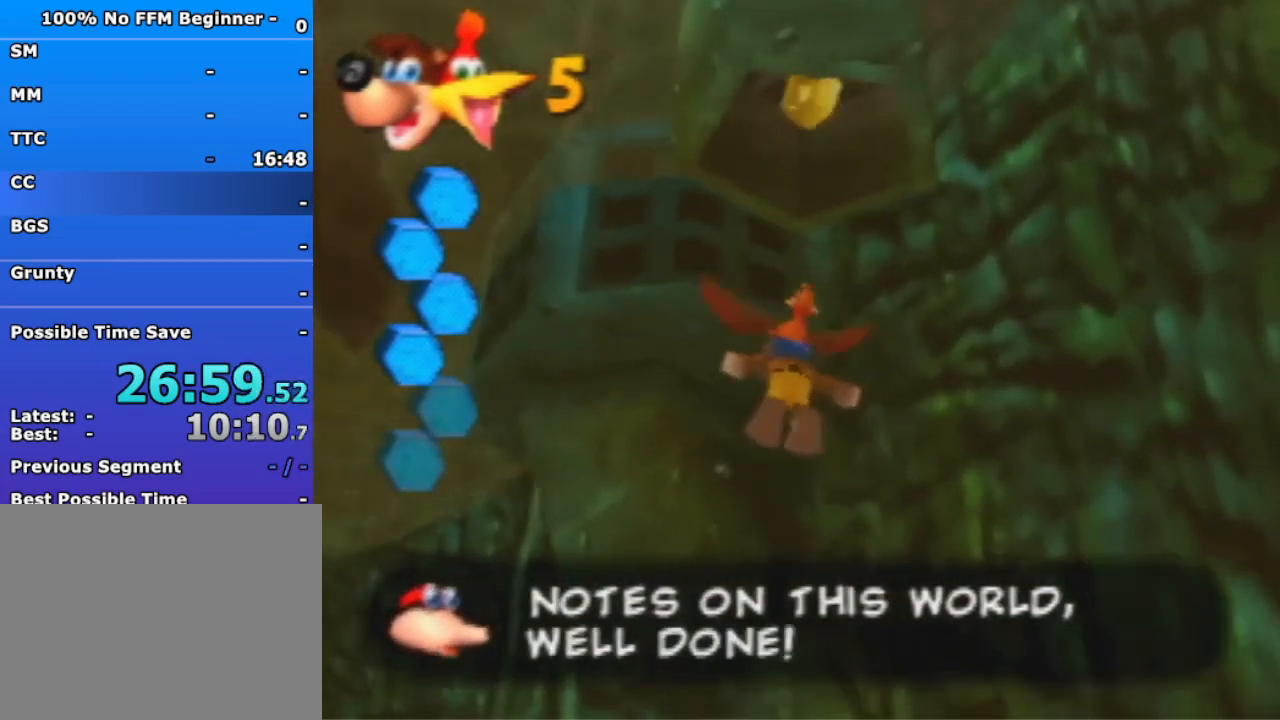
{"dt_ms": 500, "buttons": ["B", "R1"], "left_stick": "down", "events": [[100, "left_stick", "down-right"], [200, "left_stick", "down"], [333, "left_stick", "center"], [500, "left_stick", "down"]]}
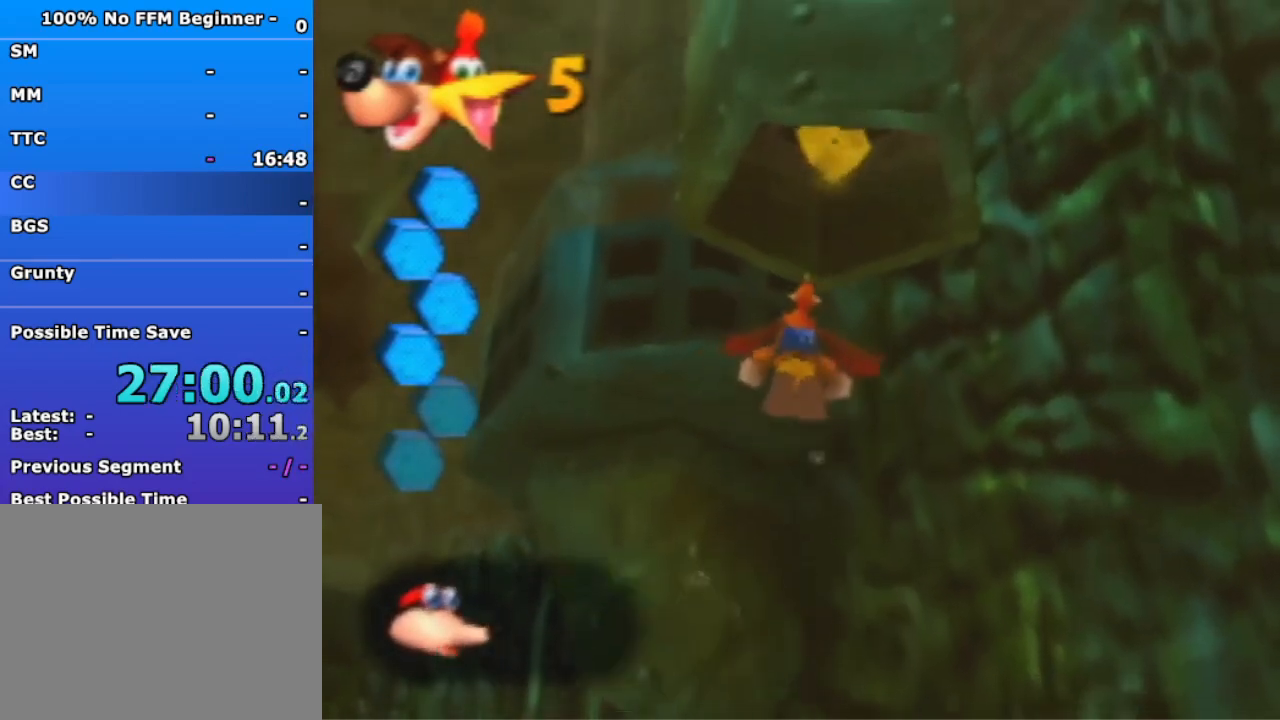
{"dt_ms": 500, "buttons": ["B", "R1"], "left_stick": "center", "events": [[467, "left_stick", "center"]]}
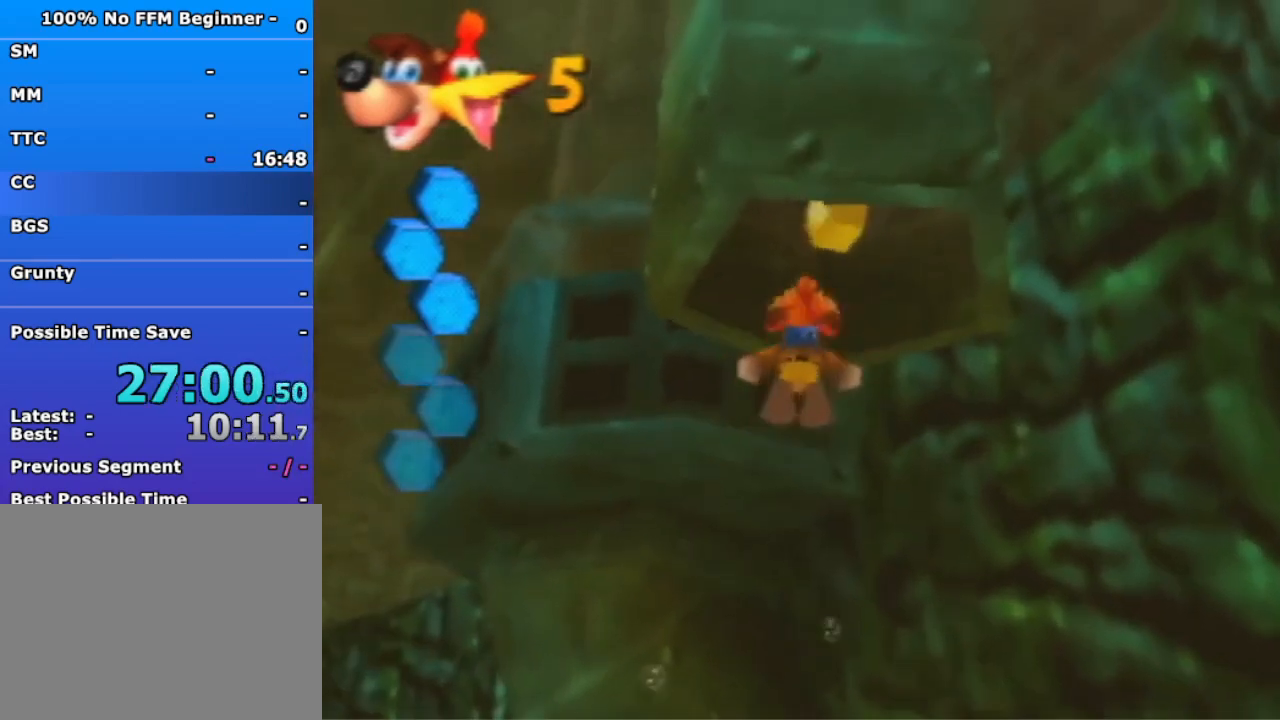
{"dt_ms": 500, "buttons": ["R1"], "left_stick": "down", "events": [[167, "left_stick", "down-right"], [333, "left_stick", "down"], [433, "B", "up"]]}
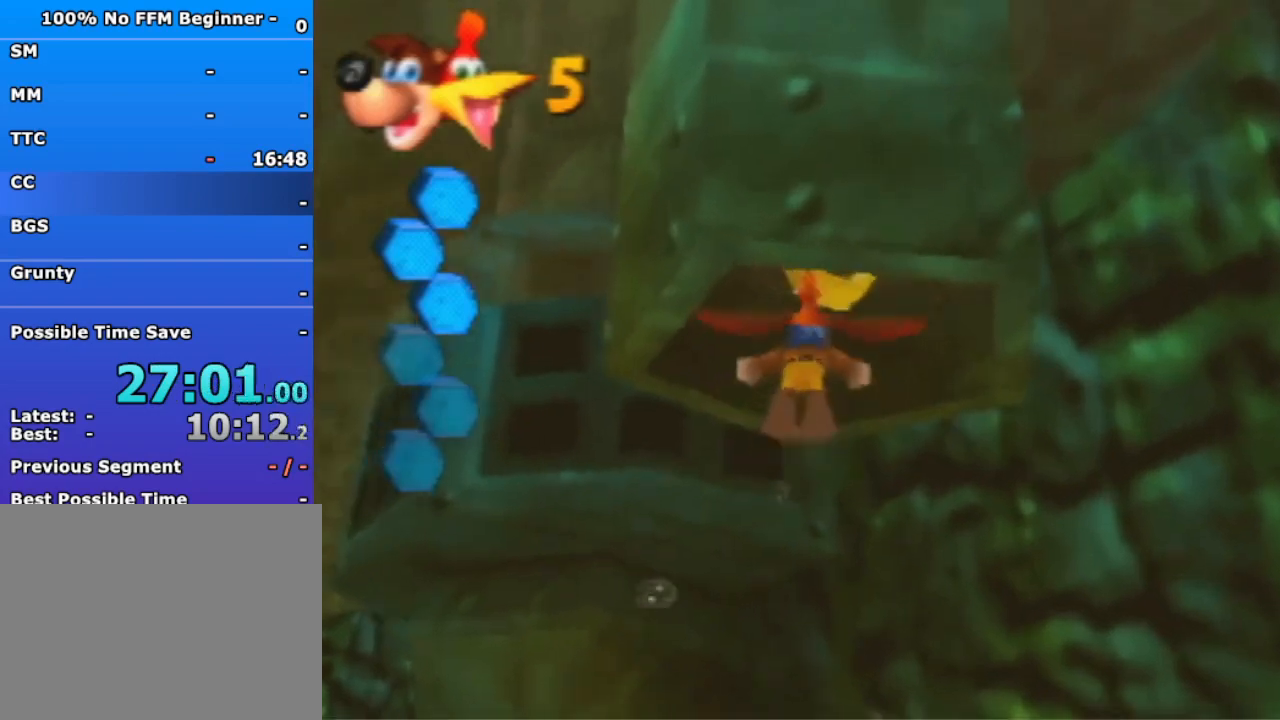
{"dt_ms": 500, "buttons": ["B", "R1"], "left_stick": "up-left", "events": [[67, "left_stick", "up"], [100, "A", "down"], [233, "left_stick", "up-left"], [300, "B", "down"], [367, "A", "up"]]}
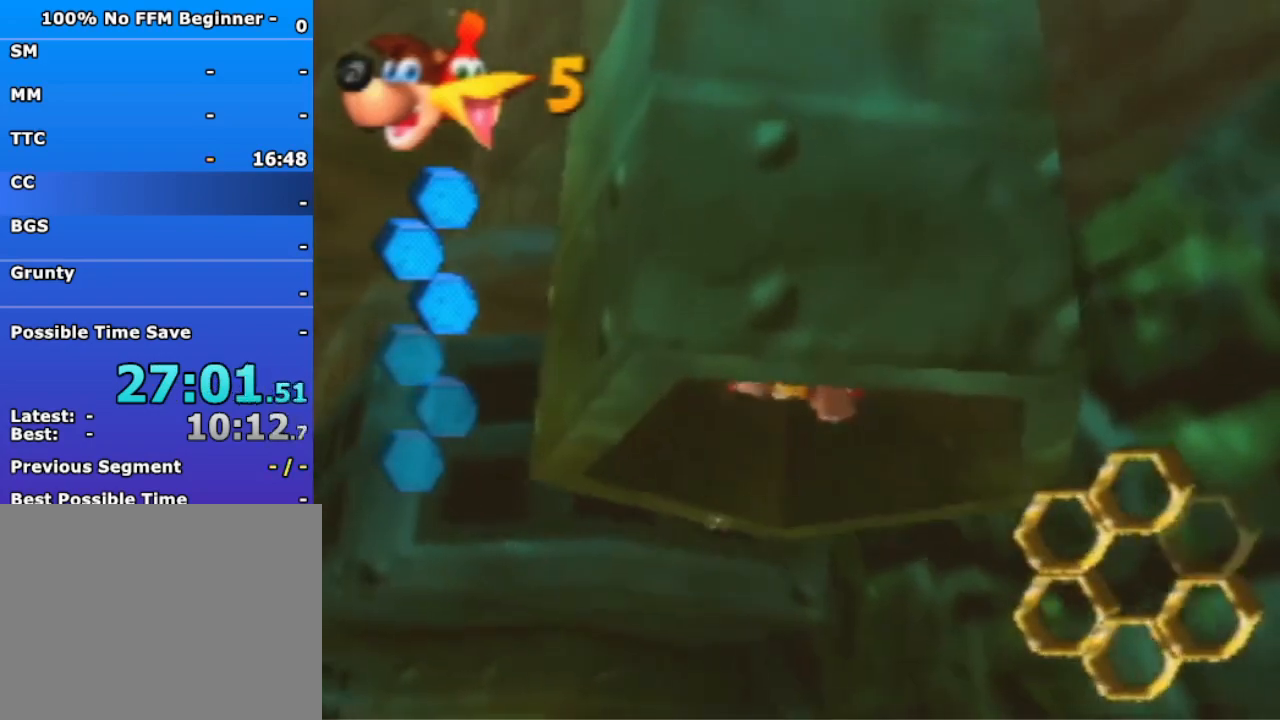
{"dt_ms": 500, "buttons": ["B", "R1"], "left_stick": "up-left", "events": []}
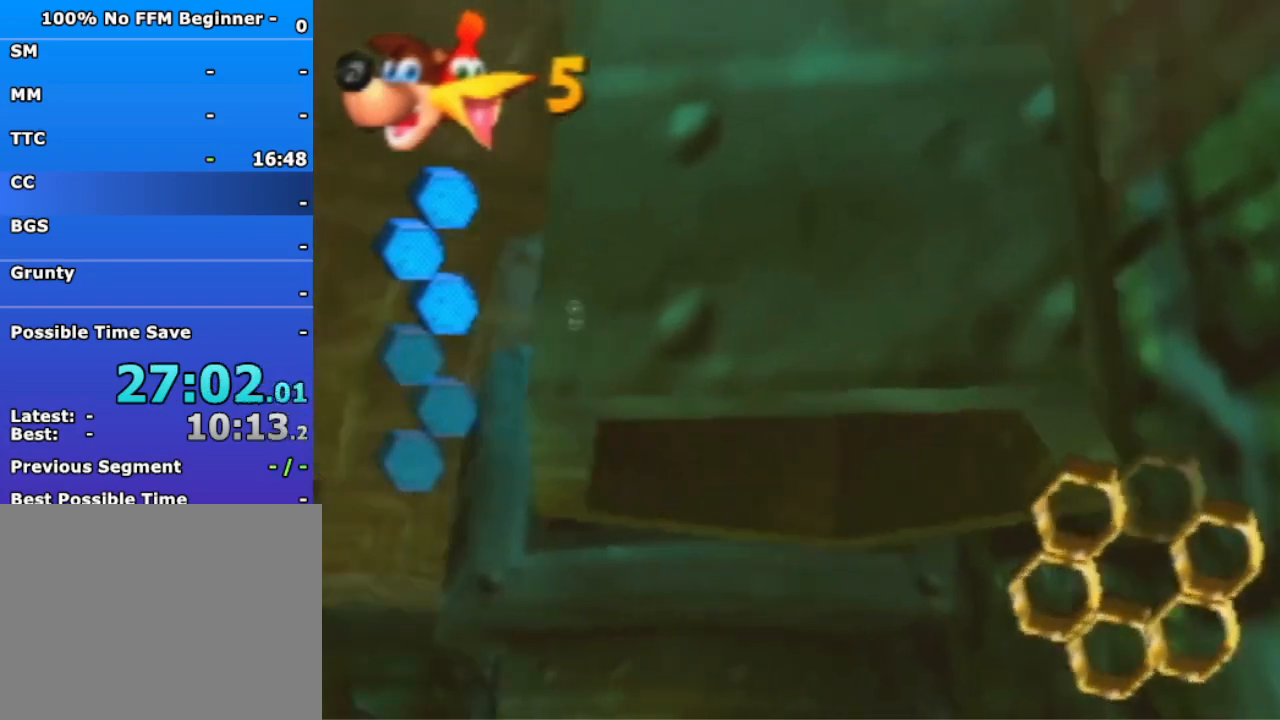
{"dt_ms": 500, "buttons": ["B", "R1"], "left_stick": "up", "events": [[133, "left_stick", "up"]]}
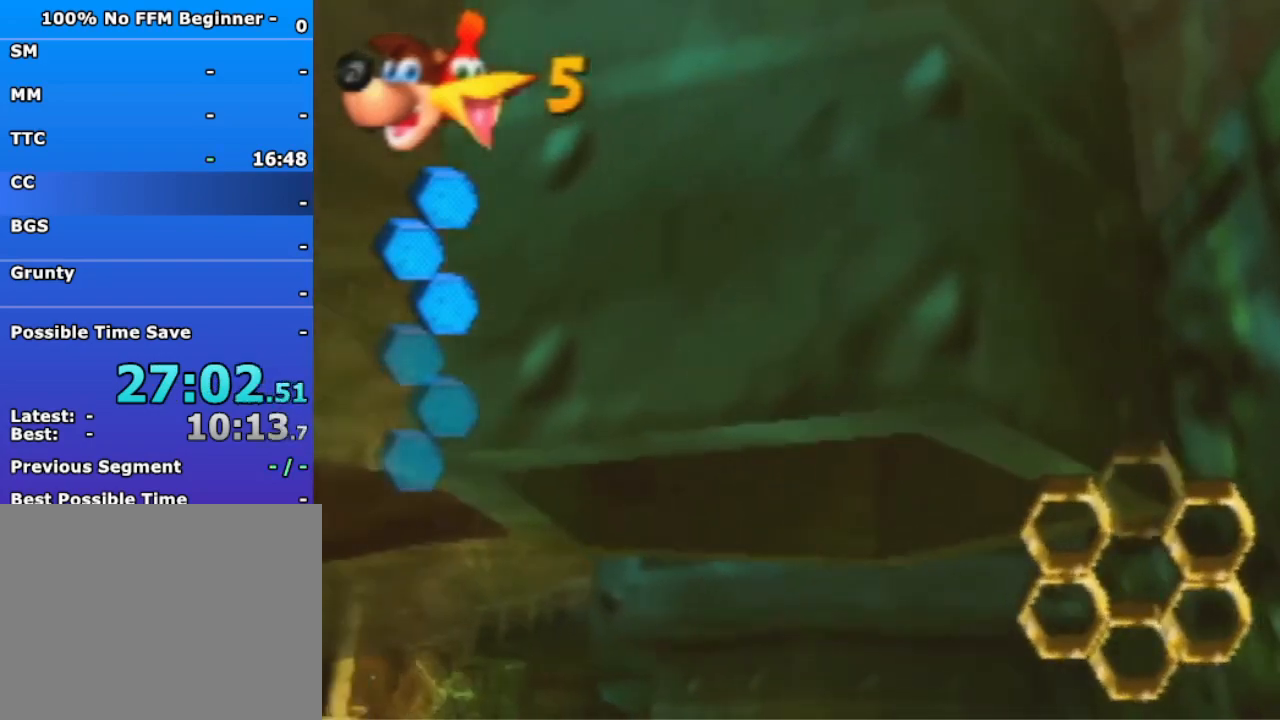
{"dt_ms": 500, "buttons": ["B", "R1"], "left_stick": "up", "events": [[300, "left_stick", "up-right"], [467, "left_stick", "up"]]}